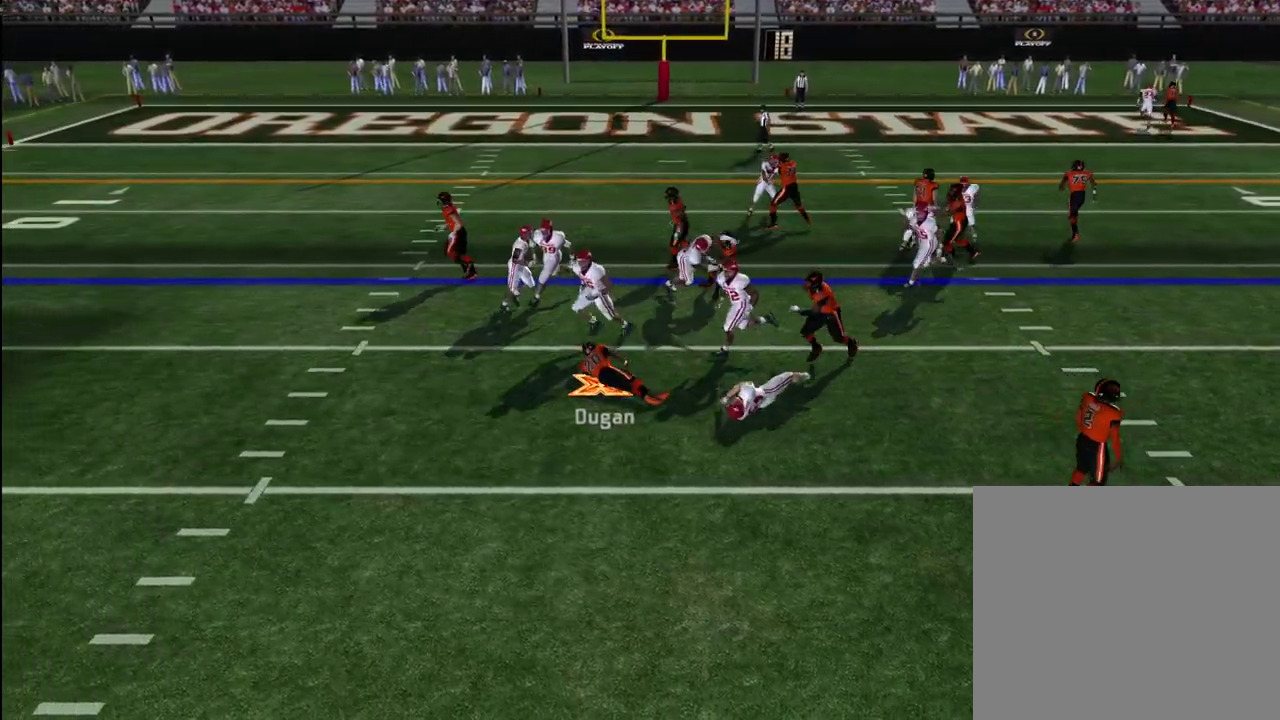
Gameplay with a controller (PlayStation layout); each line is a JSON object with the inputs held at the frame after it (dt_ms = milliseconds from this image to that frame). "events" lists button and stick changes between this image and that frame as [ms after this image, input, new state], when the widget could be followed in between. Not read: L1.
{"dt_ms": 600, "buttons": [], "left_stick": "center", "right_stick": "center", "events": [[300, "left_stick", "center"]]}
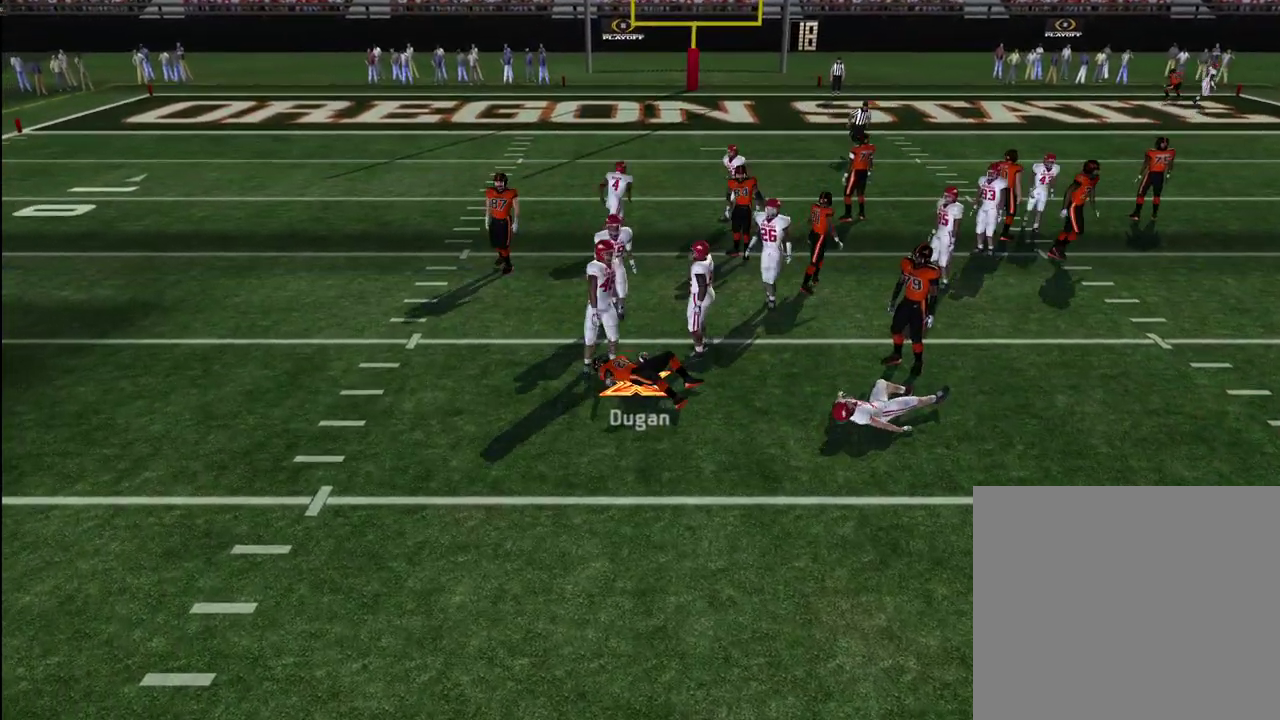
{"dt_ms": 600, "buttons": ["CROSS"], "left_stick": "center", "right_stick": "center", "events": [[417, "CROSS", "down"], [467, "CROSS", "up"], [567, "CROSS", "down"]]}
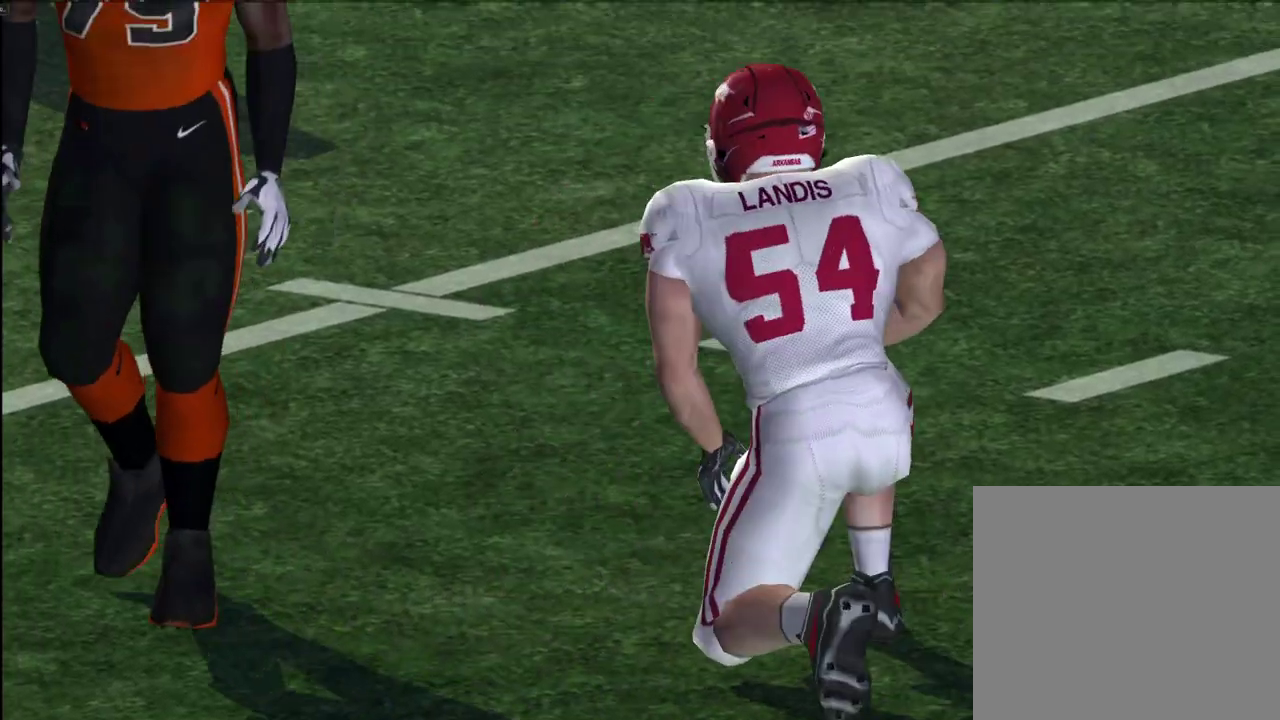
{"dt_ms": 600, "buttons": [], "left_stick": "center", "right_stick": "center", "events": [[17, "CROSS", "up"], [233, "CROSS", "down"], [283, "CROSS", "up"], [350, "CROSS", "down"], [433, "CROSS", "up"]]}
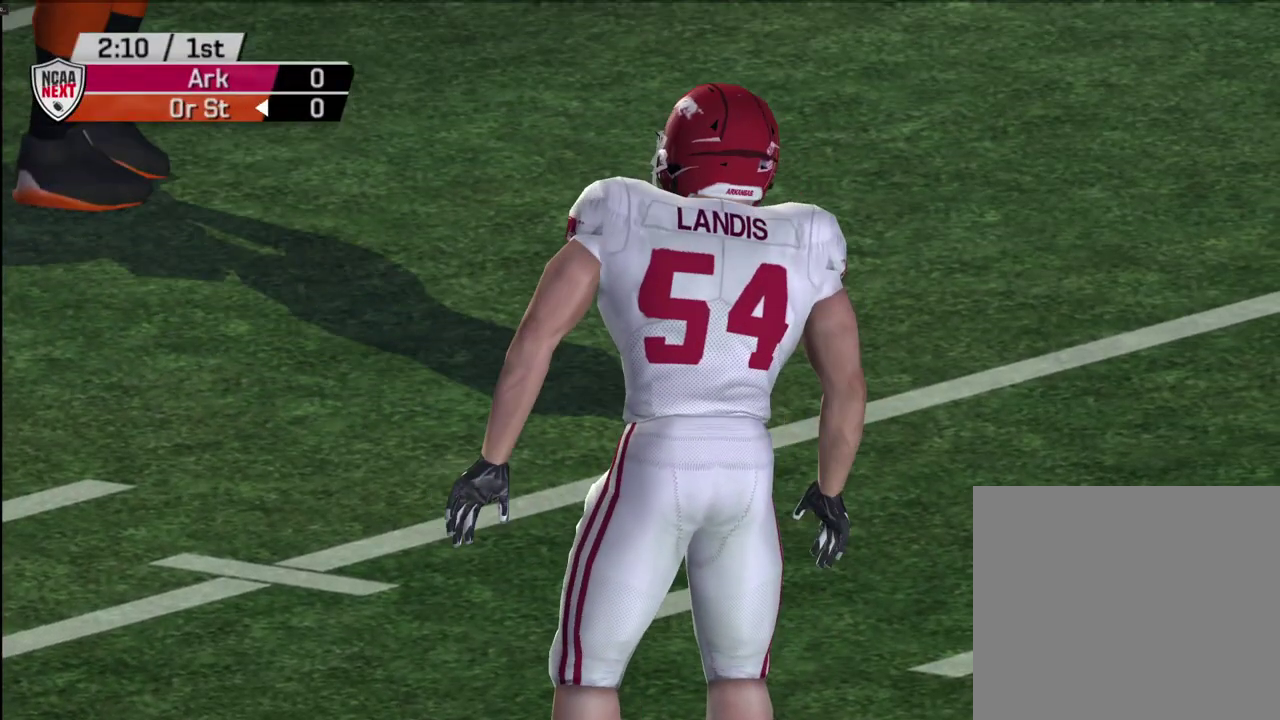
{"dt_ms": 300, "buttons": [], "left_stick": "center", "right_stick": "center", "events": []}
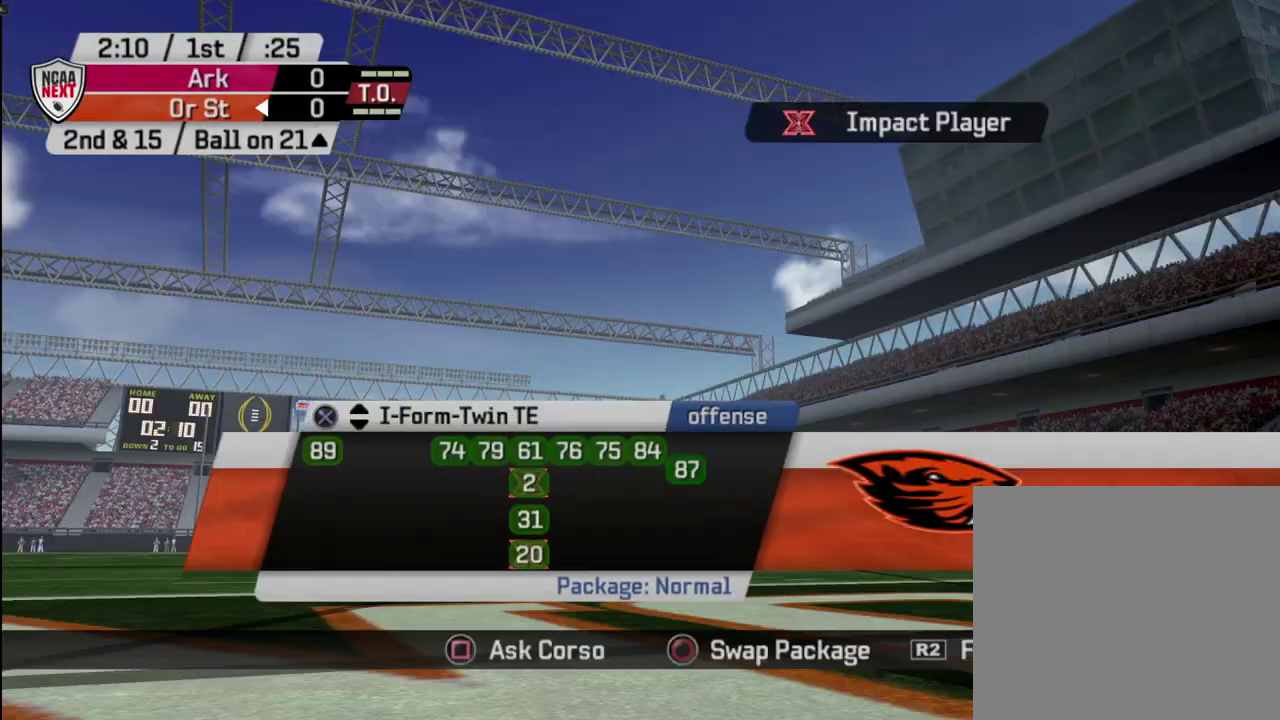
{"dt_ms": 500, "buttons": [], "left_stick": "center", "right_stick": "center", "events": [[50, "SQUARE", "down"], [117, "SQUARE", "up"]]}
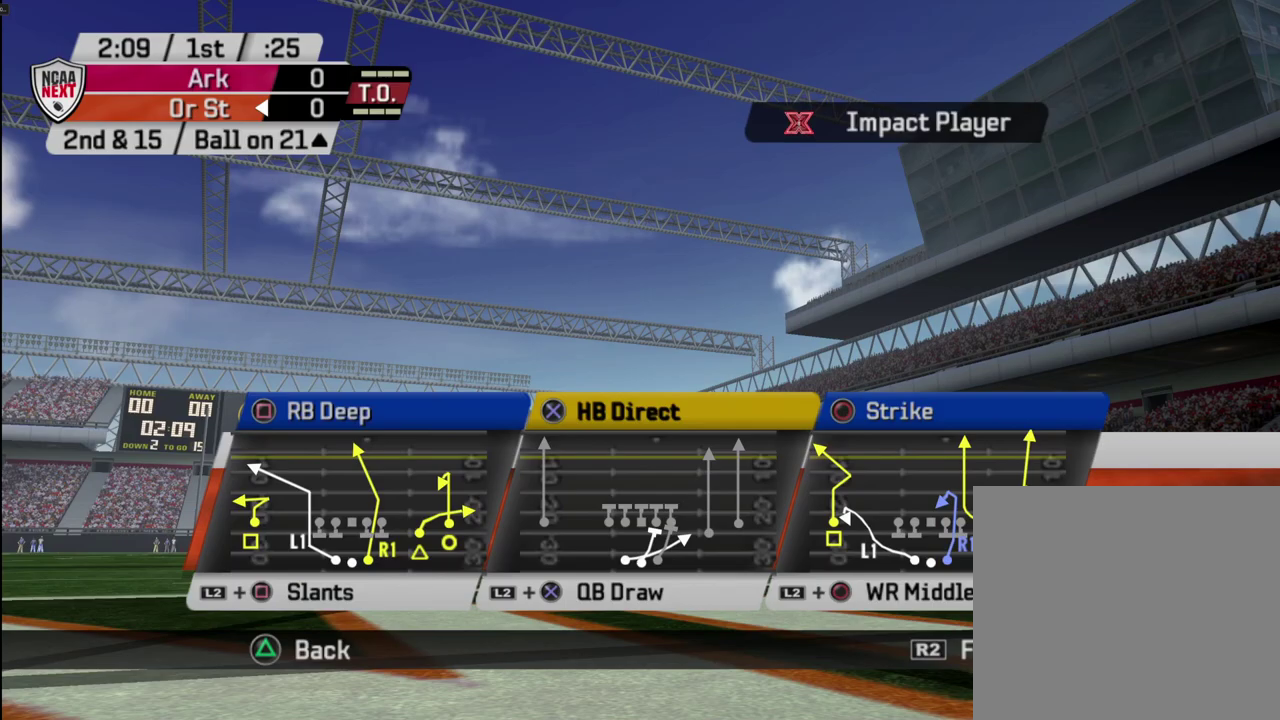
{"dt_ms": 500, "buttons": [], "left_stick": "center", "right_stick": "center", "events": []}
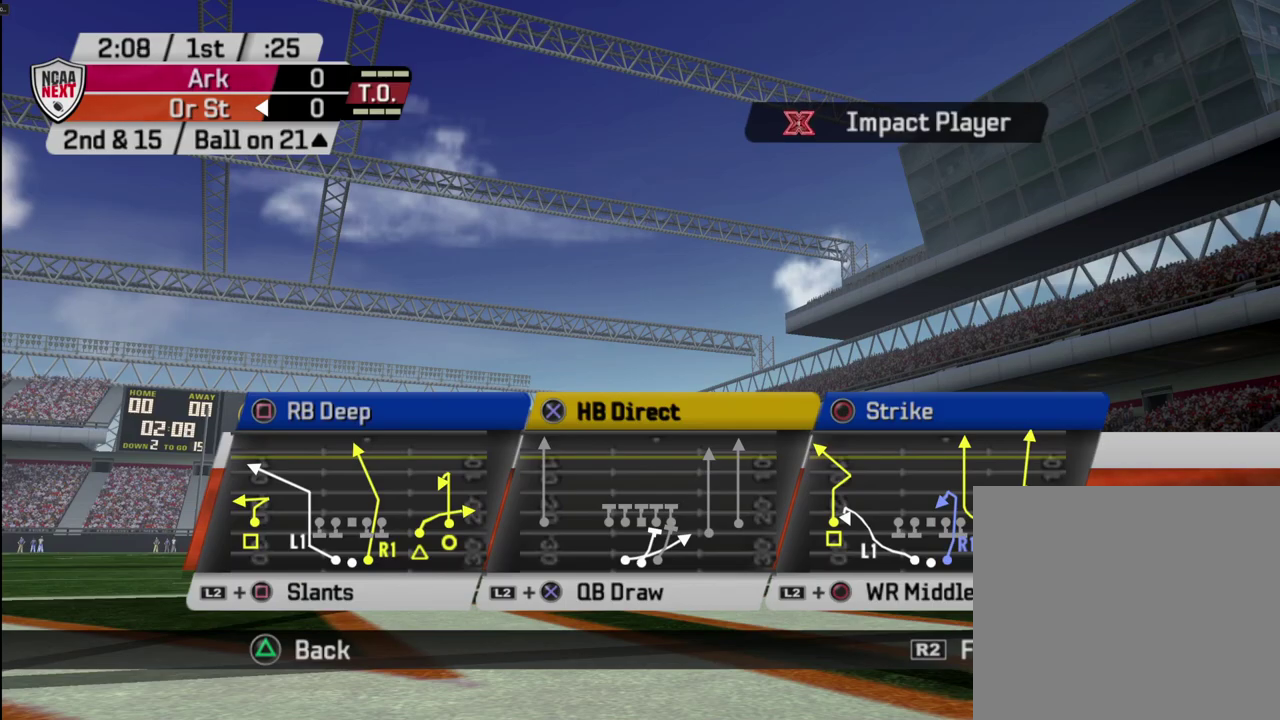
{"dt_ms": 300, "buttons": ["CIRCLE"], "left_stick": "center", "right_stick": "center", "events": [[300, "CIRCLE", "down"]]}
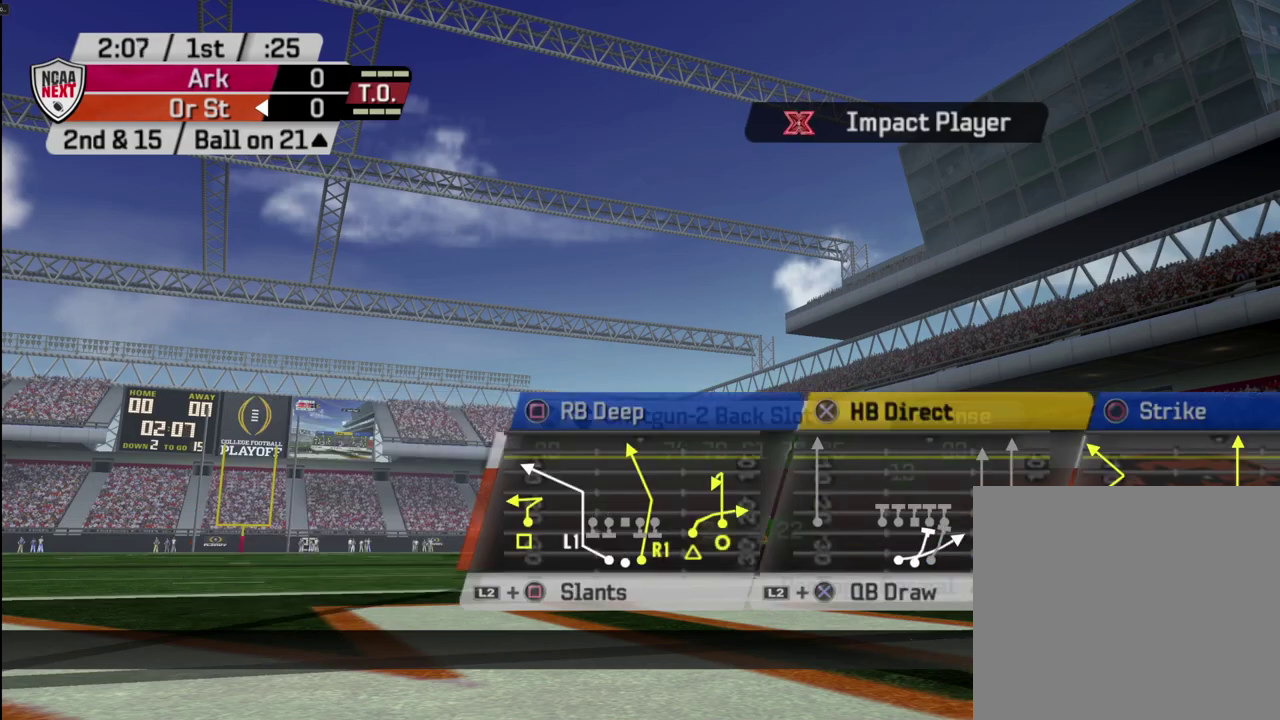
{"dt_ms": 700, "buttons": [], "left_stick": "center", "right_stick": "center", "events": [[117, "CIRCLE", "up"]]}
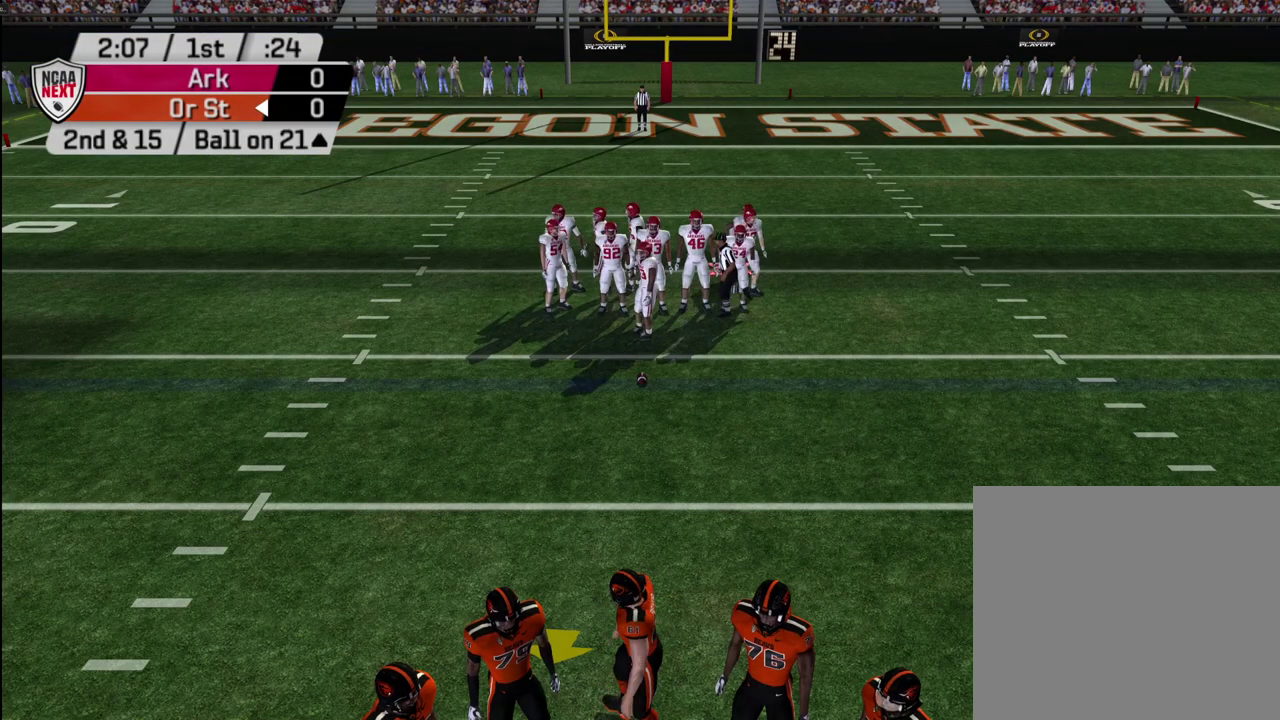
{"dt_ms": 400, "buttons": ["R2"], "left_stick": "center", "right_stick": "center", "events": [[200, "R2", "down"]]}
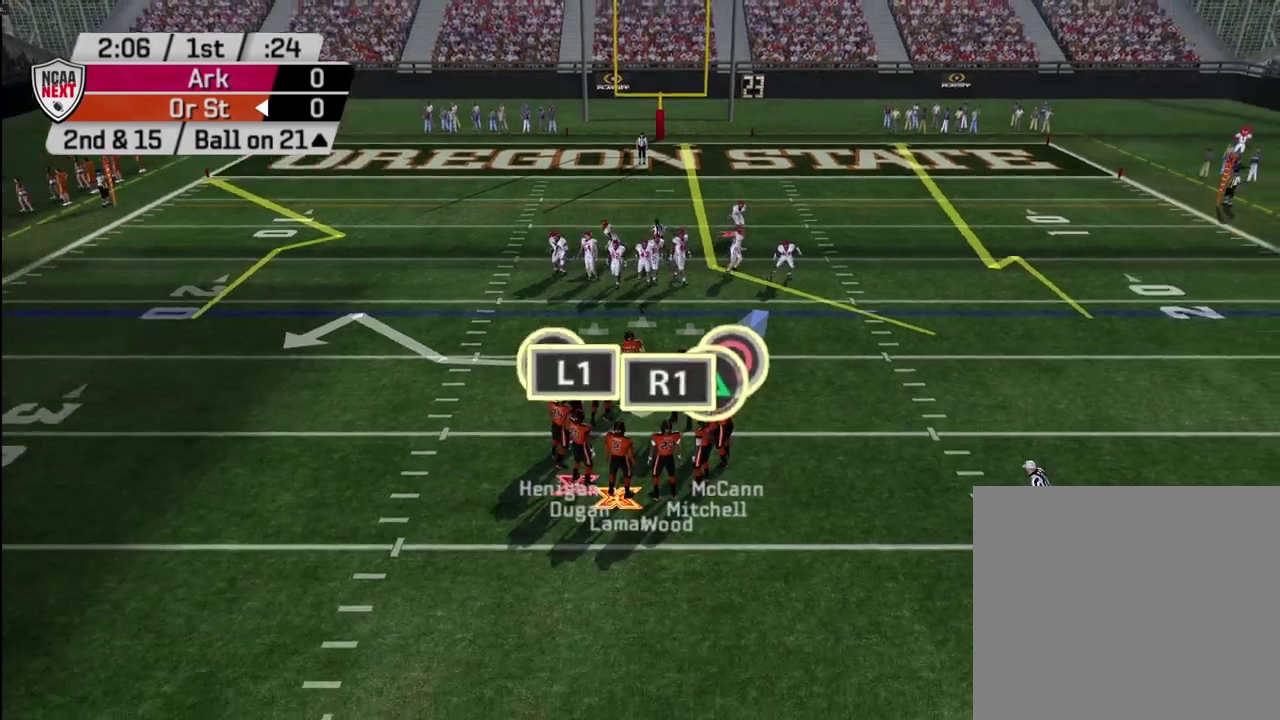
{"dt_ms": 600, "buttons": ["R2"], "left_stick": "center", "right_stick": "center", "events": []}
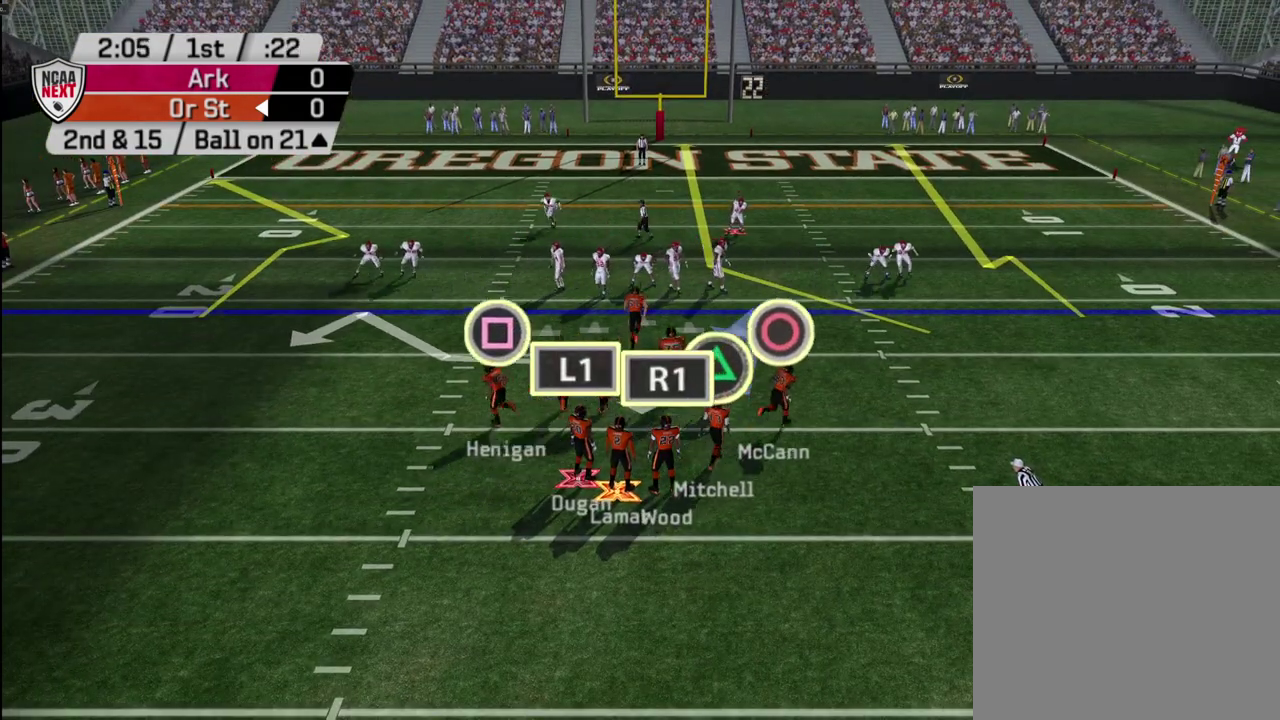
{"dt_ms": 500, "buttons": ["R2"], "left_stick": "center", "right_stick": "center", "events": []}
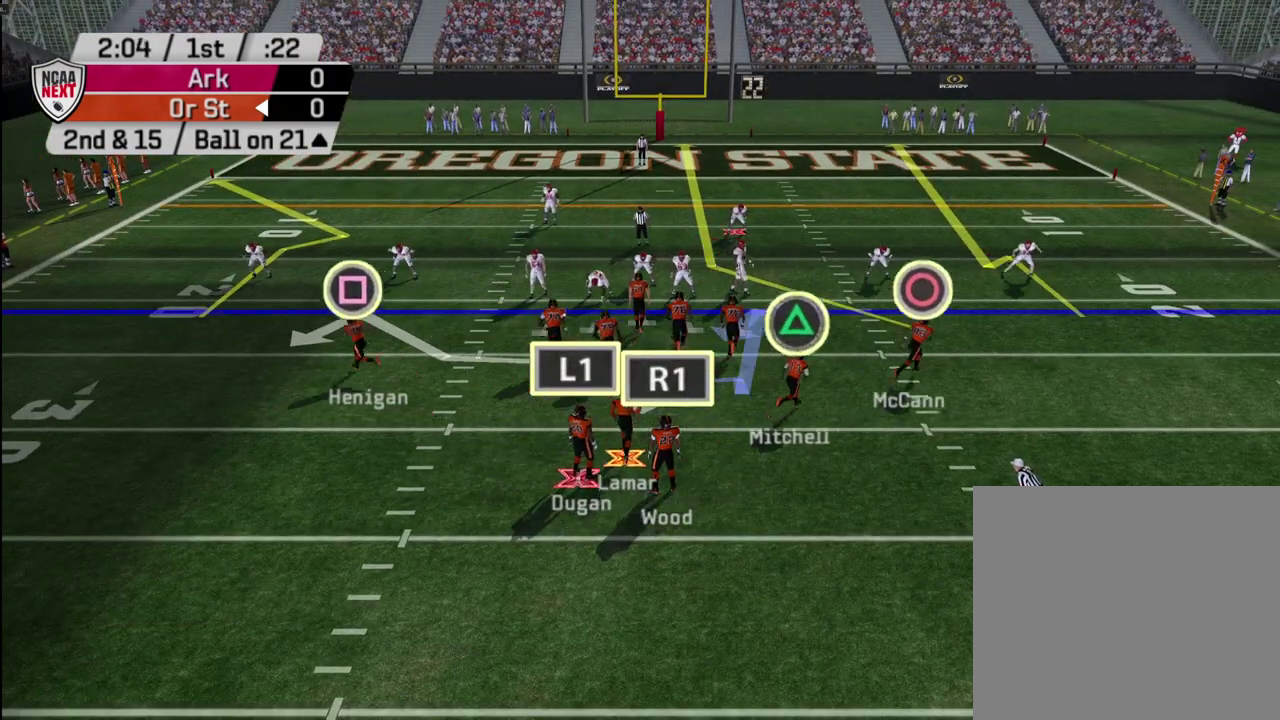
{"dt_ms": 500, "buttons": ["R2"], "left_stick": "center", "right_stick": "center", "events": []}
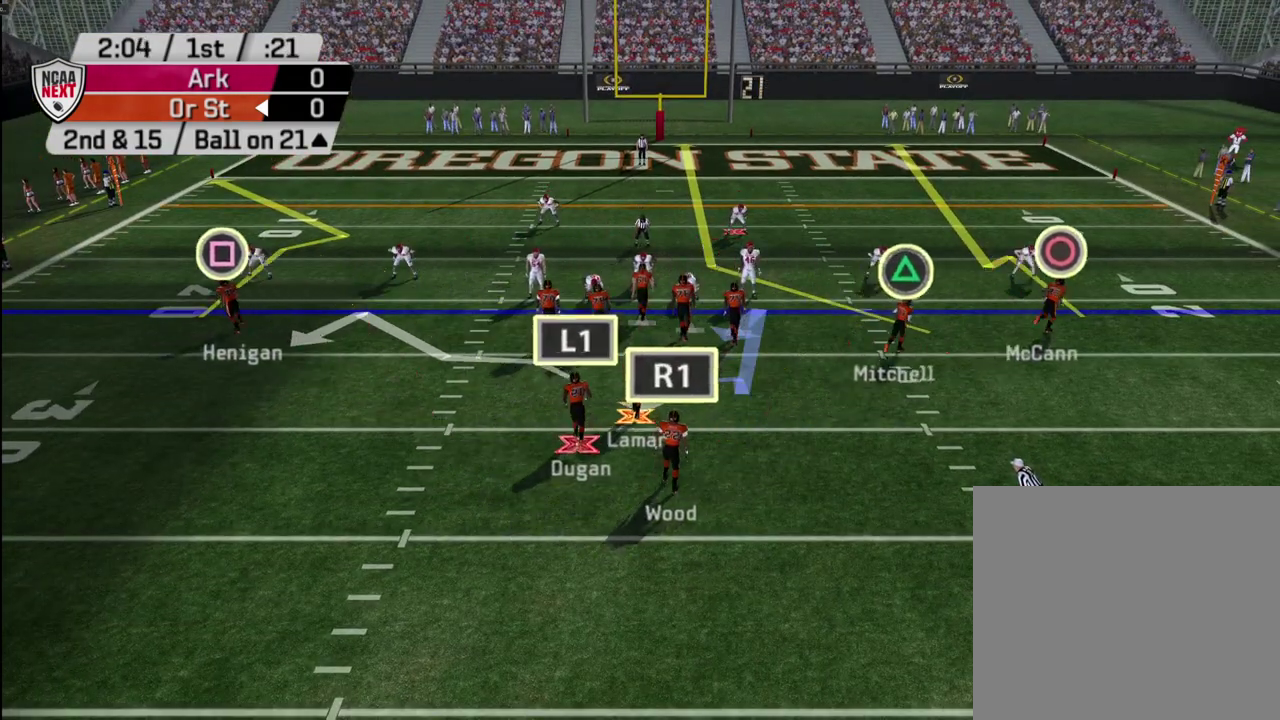
{"dt_ms": 500, "buttons": ["R2"], "left_stick": "center", "right_stick": "center", "events": []}
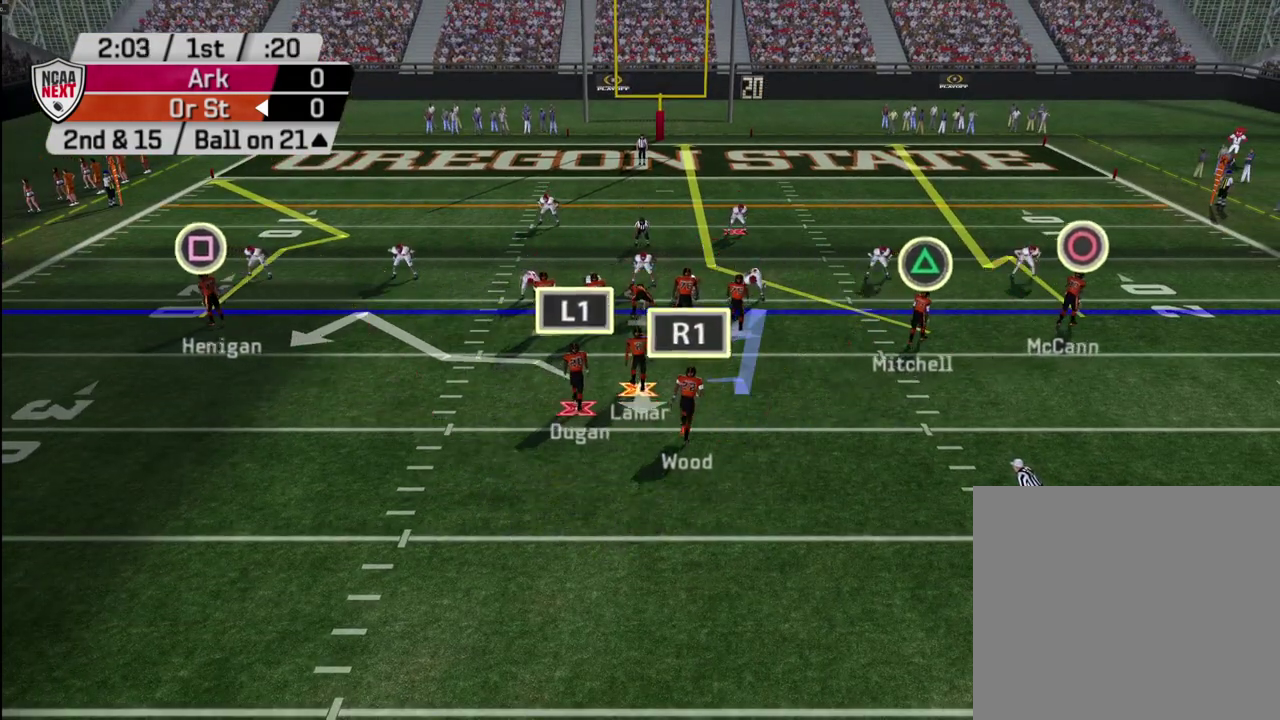
{"dt_ms": 500, "buttons": ["R2"], "left_stick": "center", "right_stick": "center", "events": []}
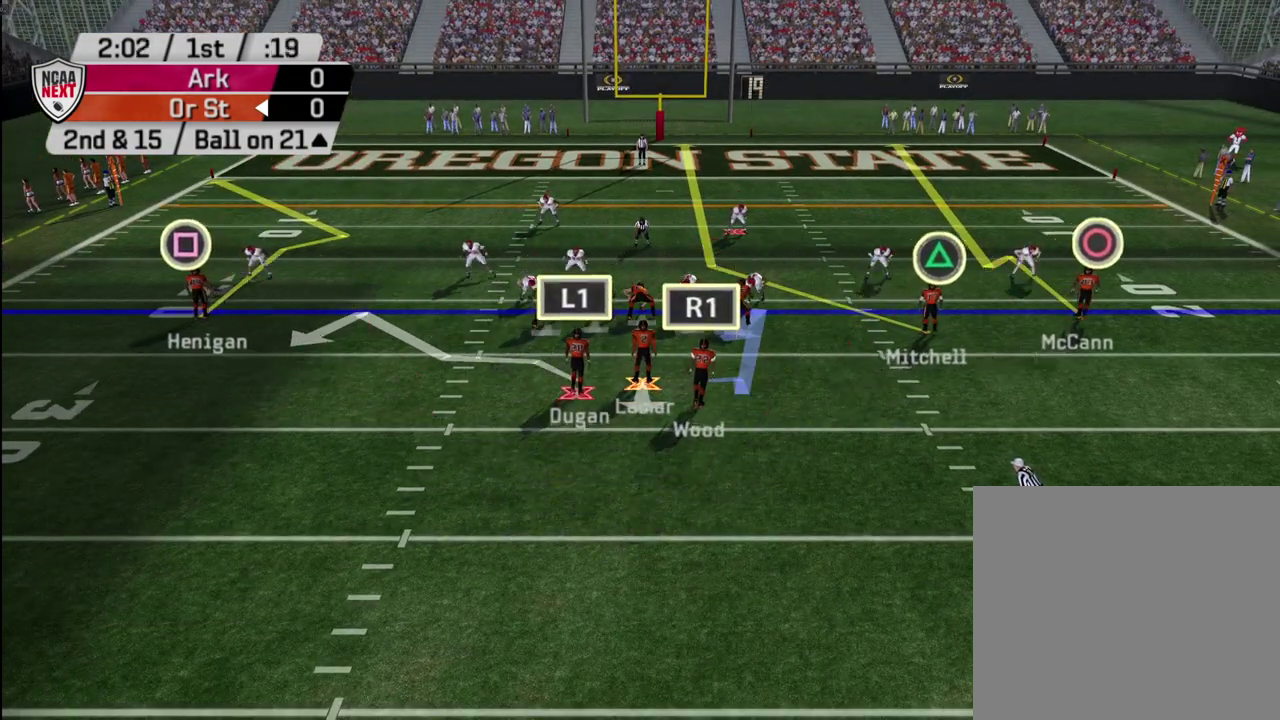
{"dt_ms": 500, "buttons": ["R2"], "left_stick": "center", "right_stick": "center", "events": []}
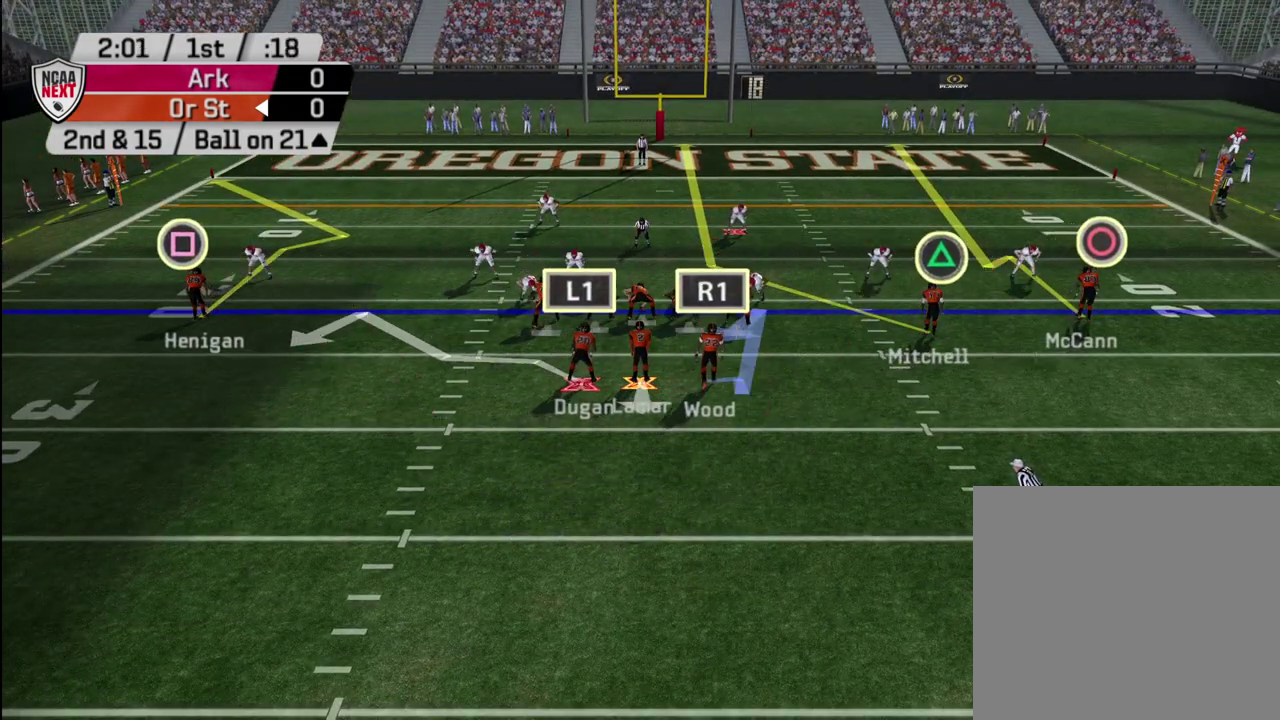
{"dt_ms": 500, "buttons": ["R2"], "left_stick": "center", "right_stick": "center", "events": []}
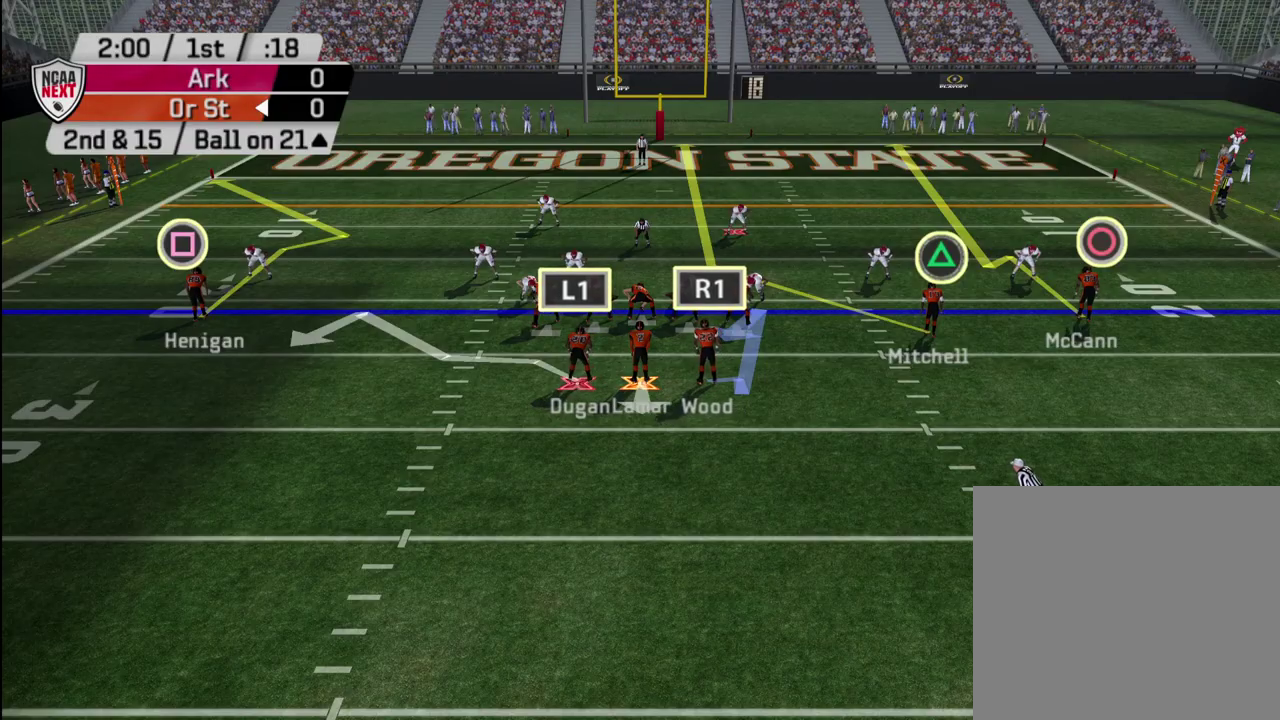
{"dt_ms": 700, "buttons": [], "left_stick": "center", "right_stick": "center", "events": [[200, "R2", "up"], [417, "DPAD_DOWN", "down"], [533, "DPAD_DOWN", "up"]]}